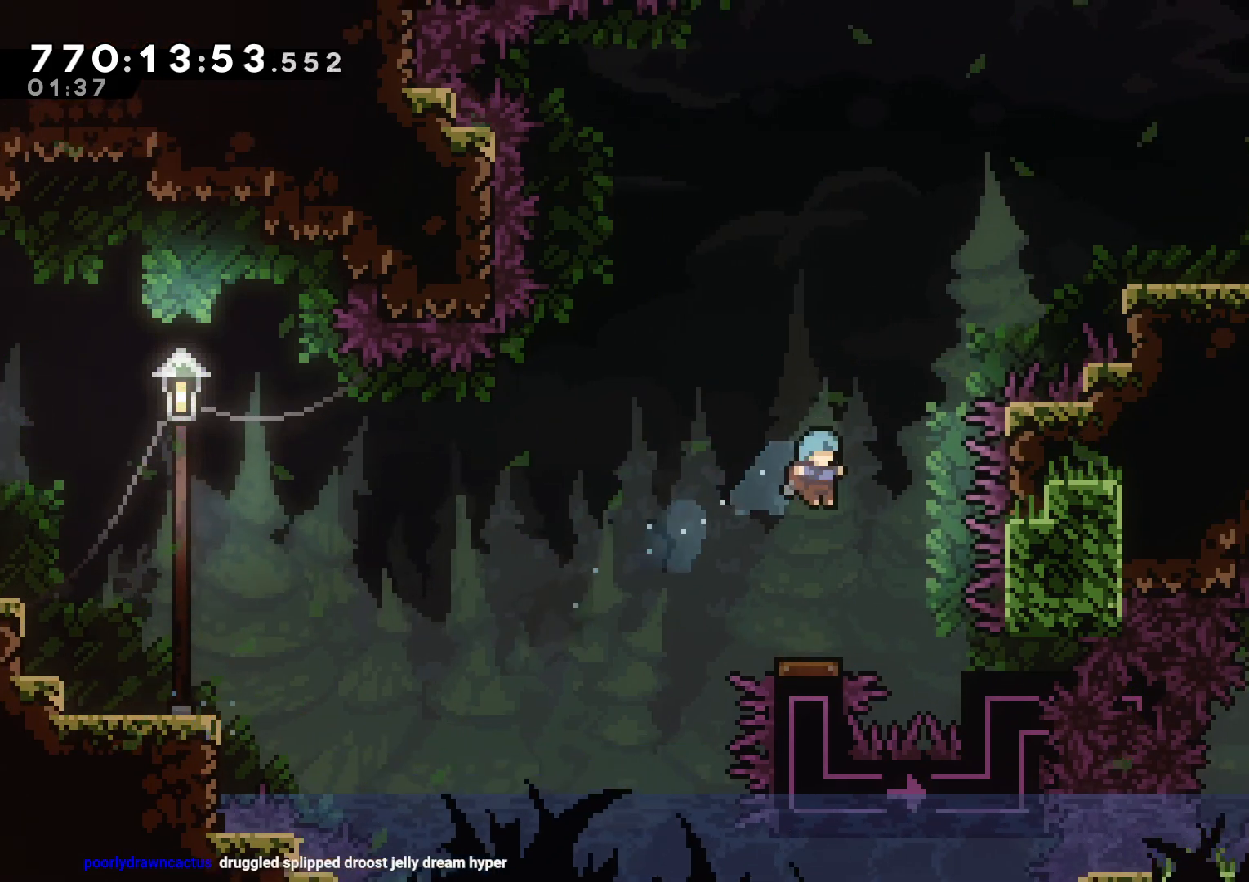
Gameplay with a controller (Nintendo layout); each line is a JSON object with the inputs held at the frame after it (dt_ms = milliseconds from this image to that frame). "events" lists button and stick changes between this image and that frame as [ms after this image, input, new state], when the widget could be followed in between. Not read: HOME L3 R3.
{"dt_ms": 500, "buttons": ["B", "DPAD_UP", "DPAD_RIGHT"], "left_stick": "center", "right_stick": "center", "events": [[250, "DPAD_RIGHT", "down"], [433, "DPAD_UP", "down"]]}
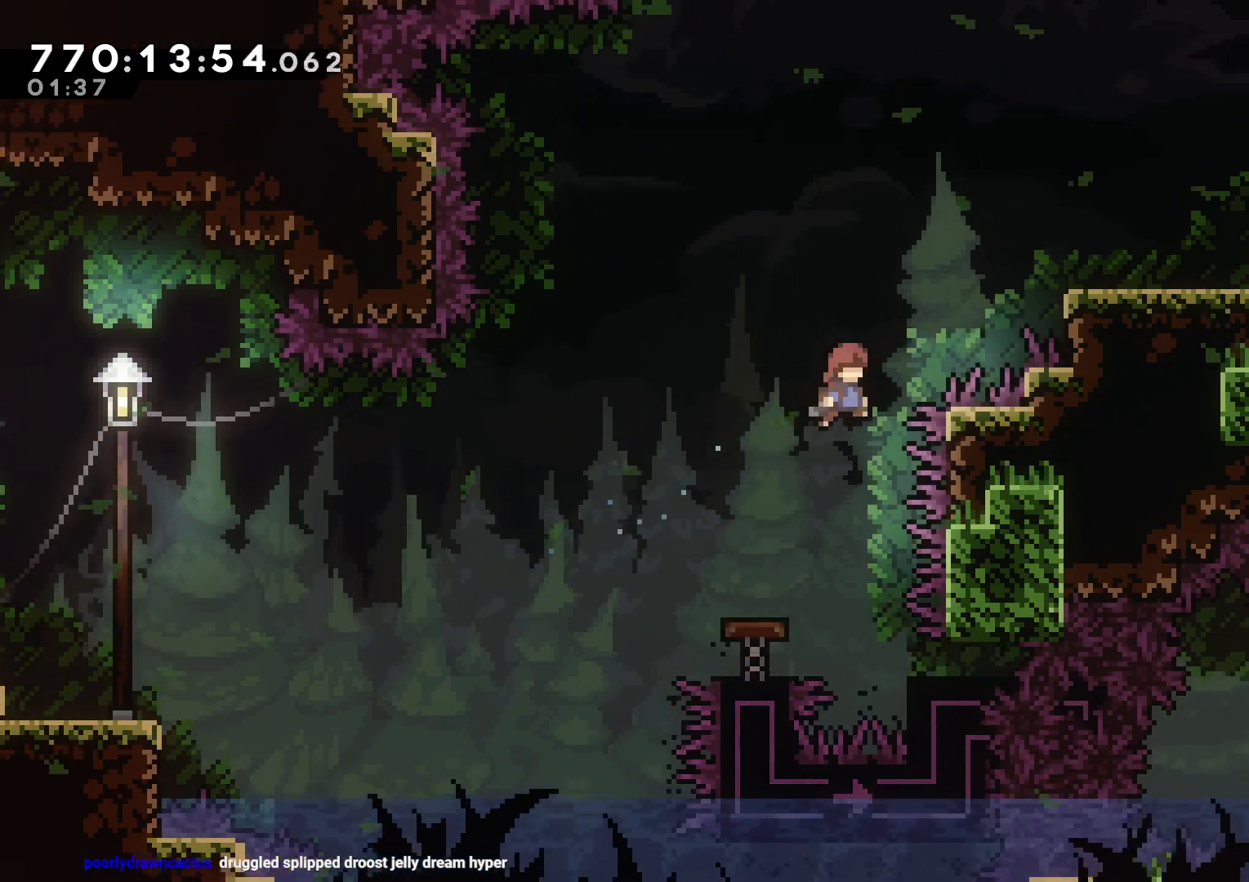
{"dt_ms": 500, "buttons": ["DPAD_RIGHT"], "left_stick": "center", "right_stick": "center", "events": [[100, "Y", "down"], [183, "B", "up"], [267, "DPAD_UP", "up"], [283, "Y", "up"]]}
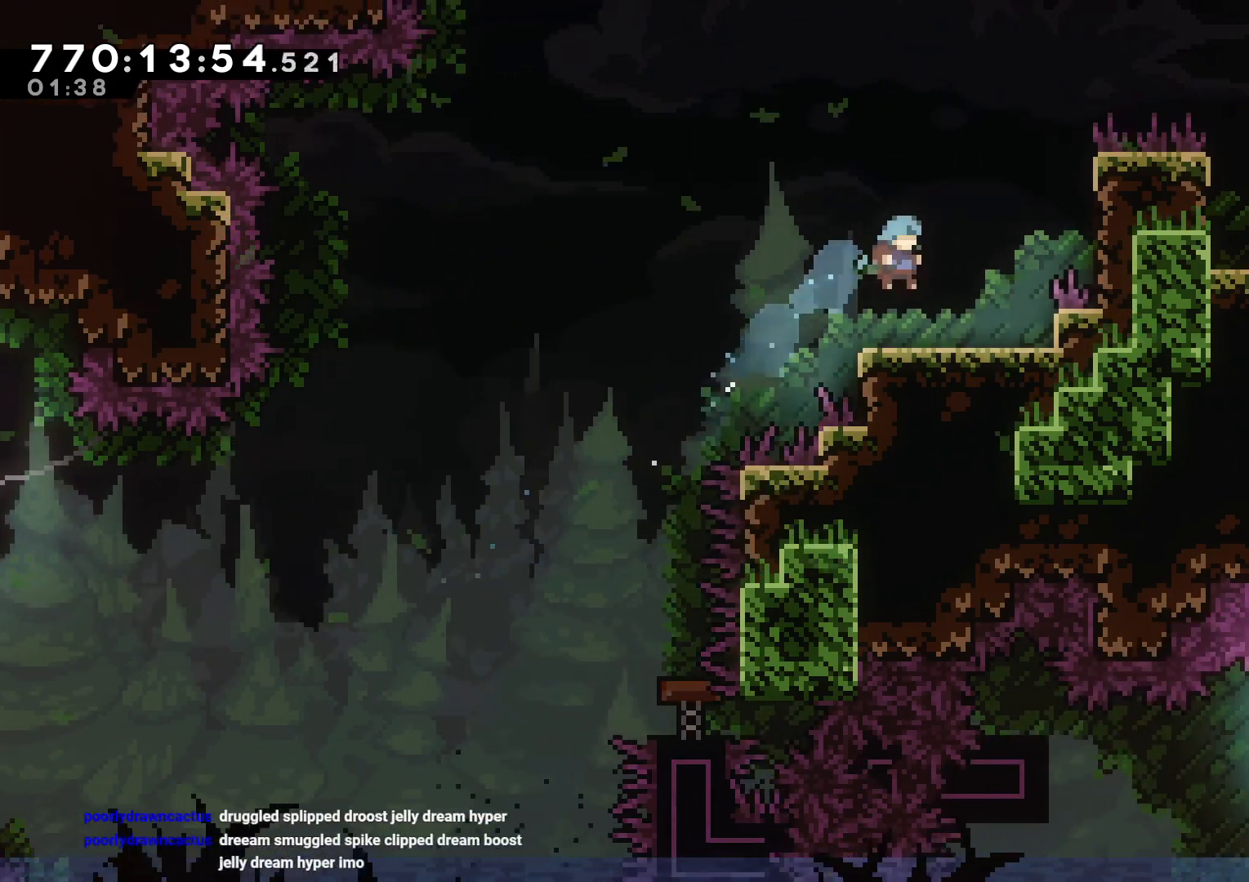
{"dt_ms": 500, "buttons": ["B", "L2", "DPAD_RIGHT"], "left_stick": "center", "right_stick": "center", "events": [[33, "SELECT", "down"], [83, "SELECT", "up"], [100, "DPAD_RIGHT", "up"], [250, "DPAD_RIGHT", "down"], [283, "B", "down"], [367, "L2", "down"]]}
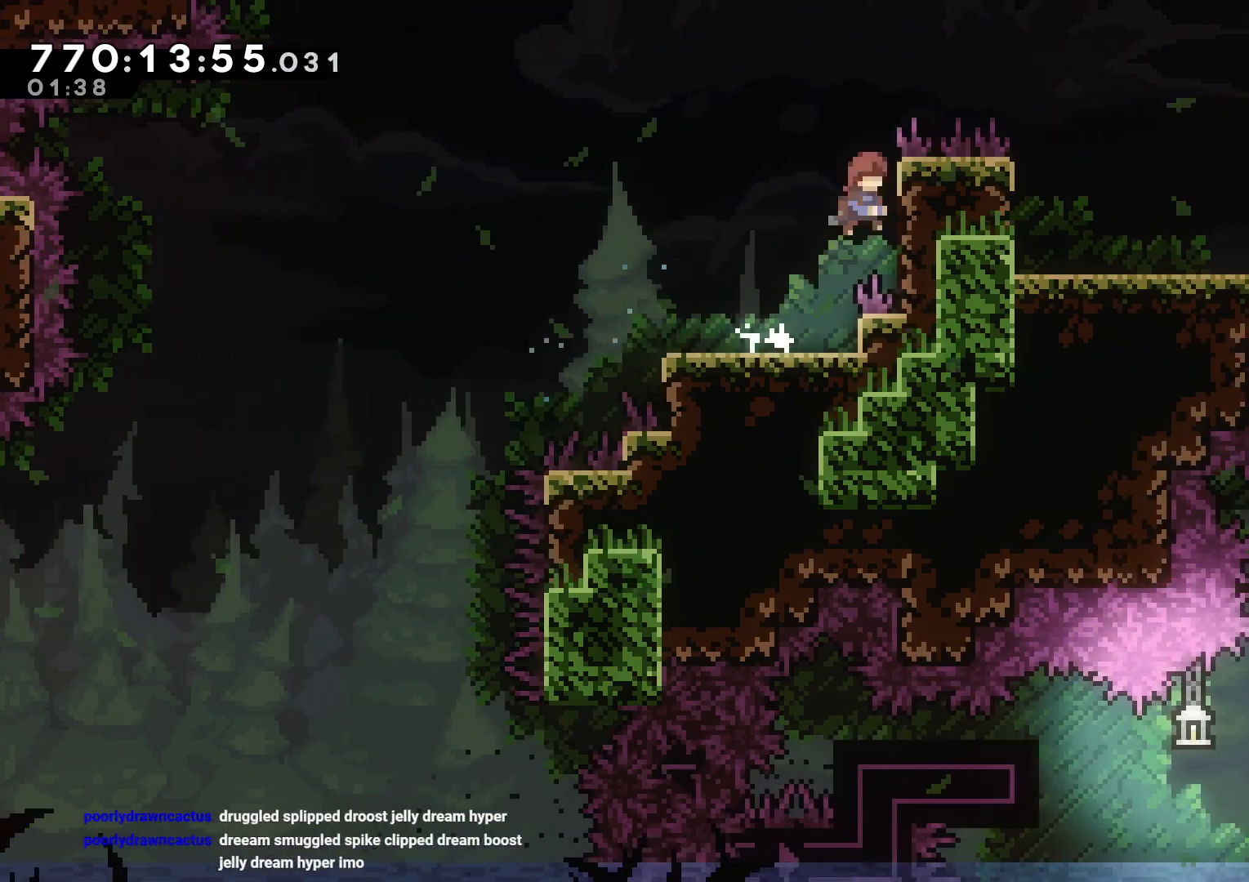
{"dt_ms": 500, "buttons": ["Y", "DPAD_RIGHT"], "left_stick": "center", "right_stick": "center", "events": [[50, "B", "up"], [83, "B", "down"], [350, "Y", "down"], [417, "B", "up"], [467, "L2", "up"]]}
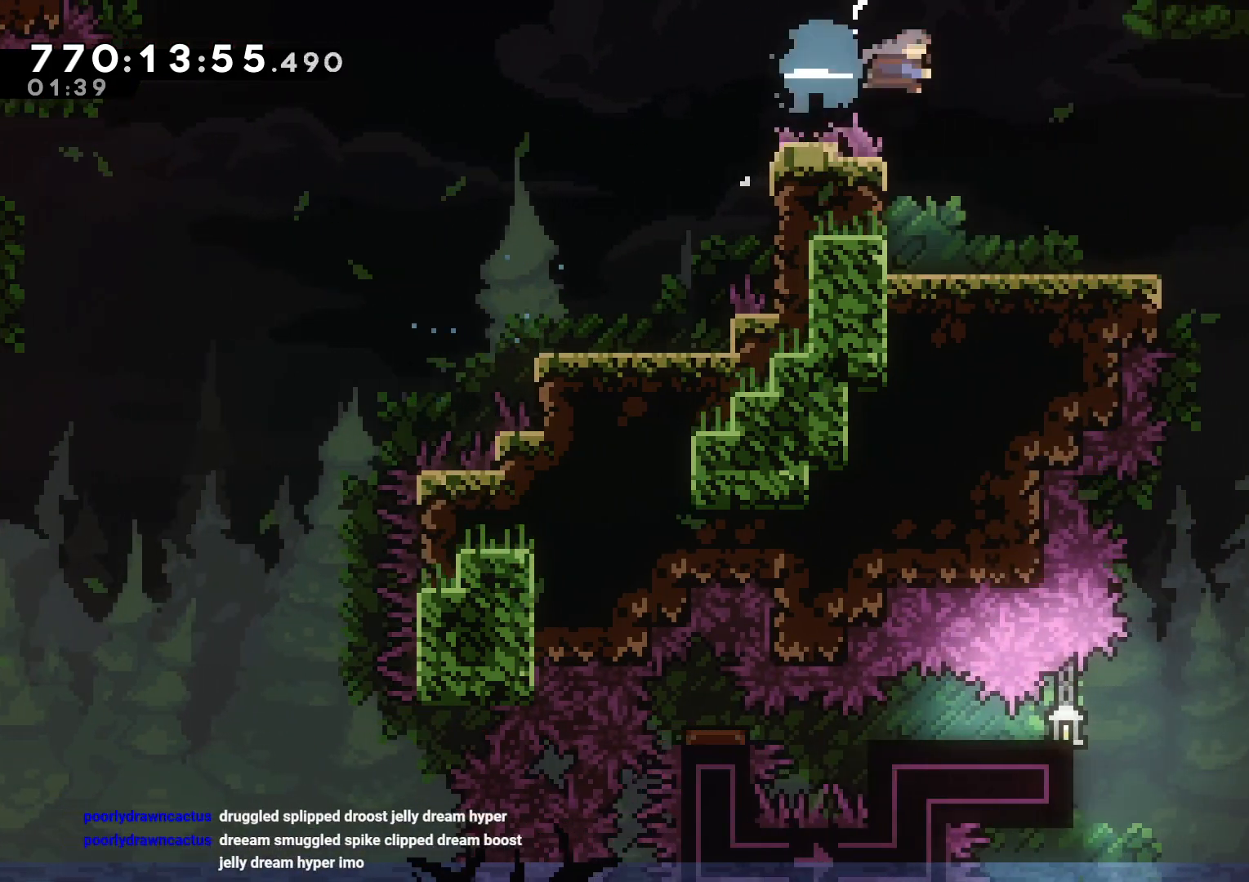
{"dt_ms": 500, "buttons": ["DPAD_RIGHT"], "left_stick": "center", "right_stick": "center", "events": [[17, "Y", "up"], [250, "DPAD_RIGHT", "up"], [417, "DPAD_RIGHT", "down"]]}
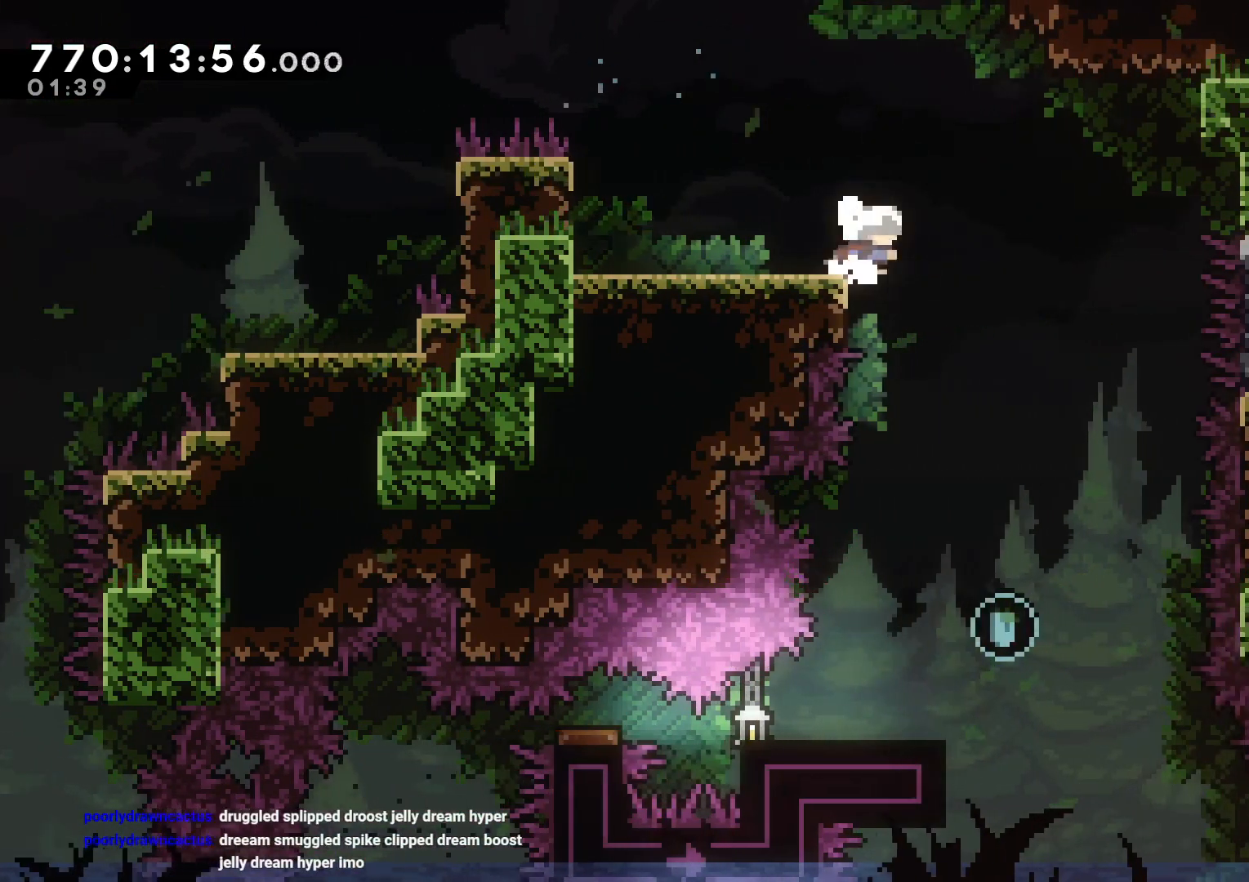
{"dt_ms": 500, "buttons": ["DPAD_RIGHT"], "left_stick": "center", "right_stick": "center", "events": [[267, "DPAD_RIGHT", "up"], [383, "DPAD_RIGHT", "down"]]}
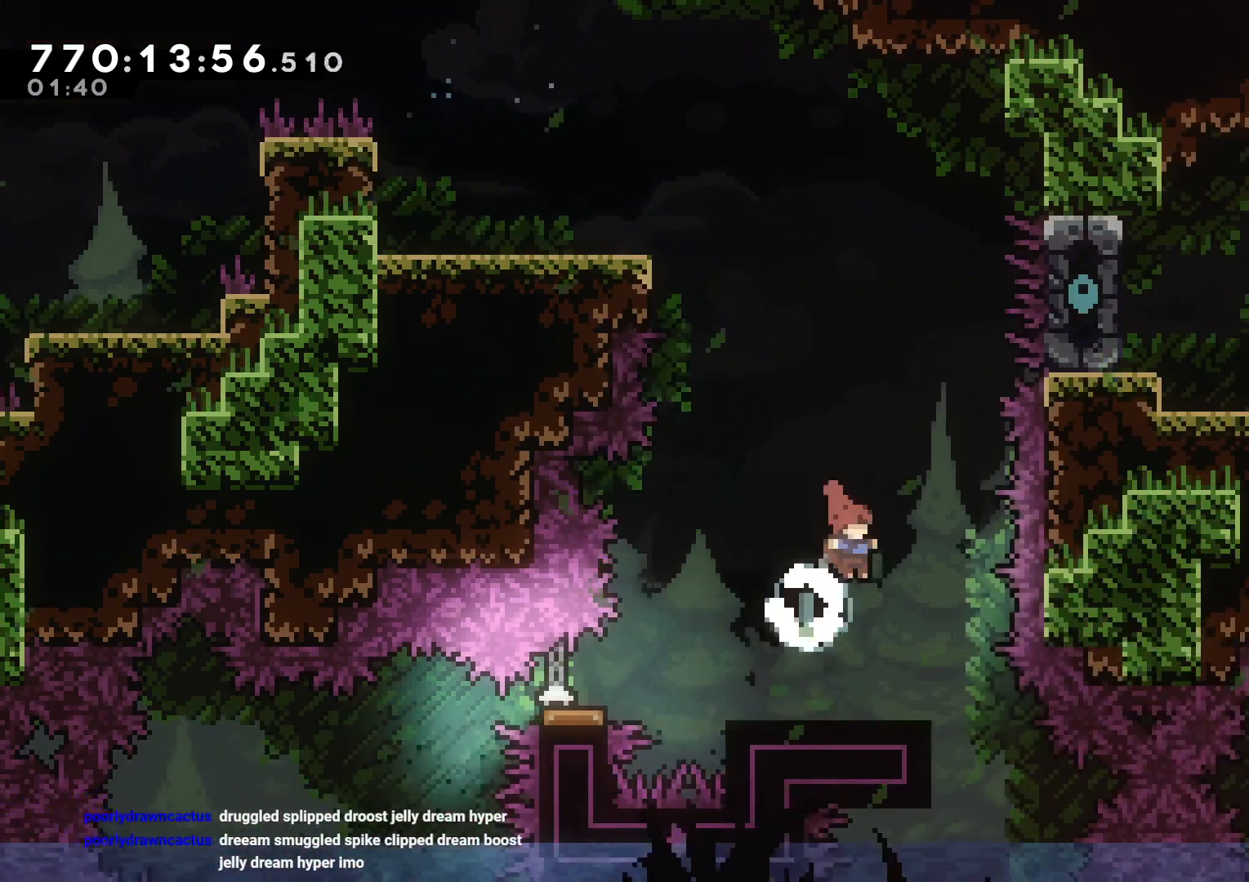
{"dt_ms": 500, "buttons": ["DPAD_LEFT"], "left_stick": "center", "right_stick": "center", "events": [[33, "DPAD_RIGHT", "up"], [150, "R2", "down"], [217, "R2", "up"], [250, "B", "down"], [250, "DPAD_LEFT", "down"], [317, "B", "up"]]}
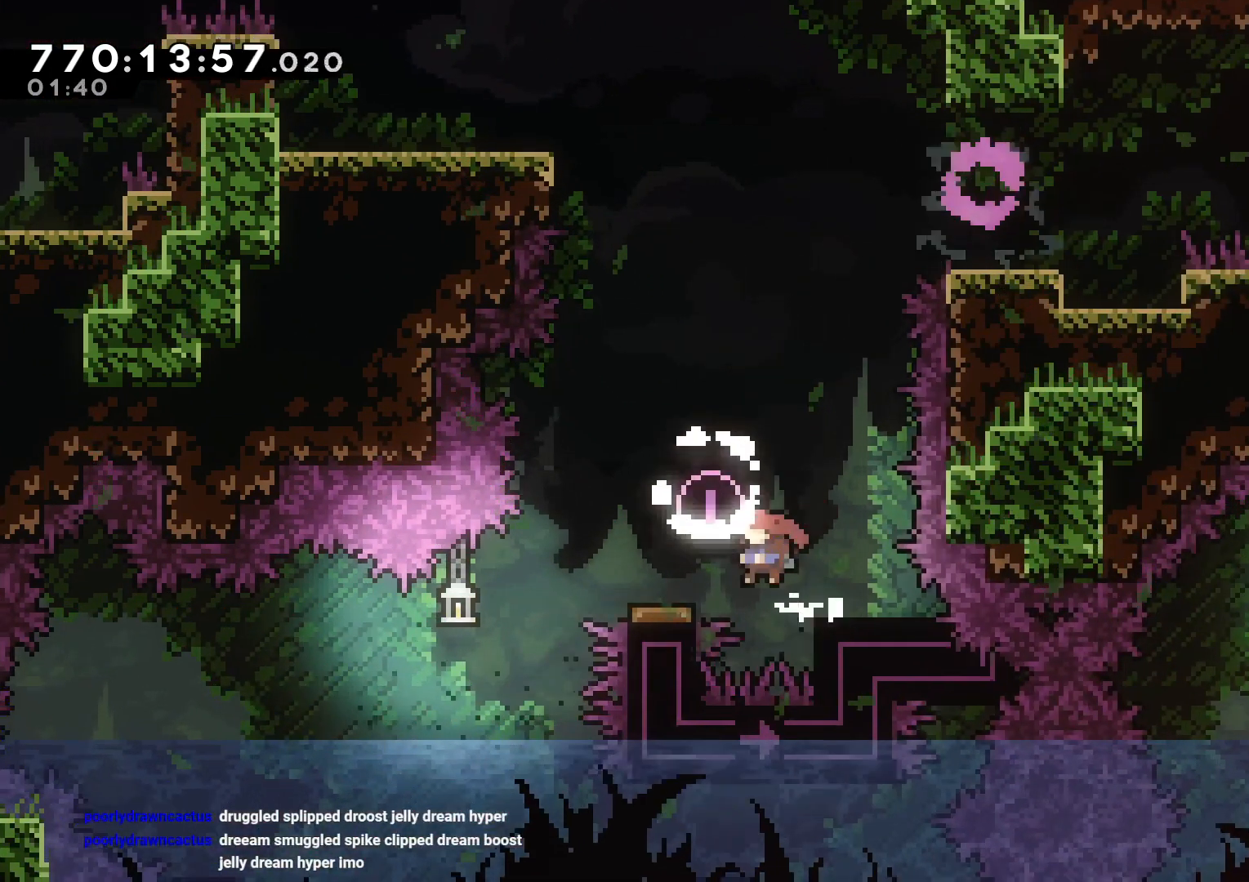
{"dt_ms": 1000, "buttons": [], "left_stick": "center", "right_stick": "center"}
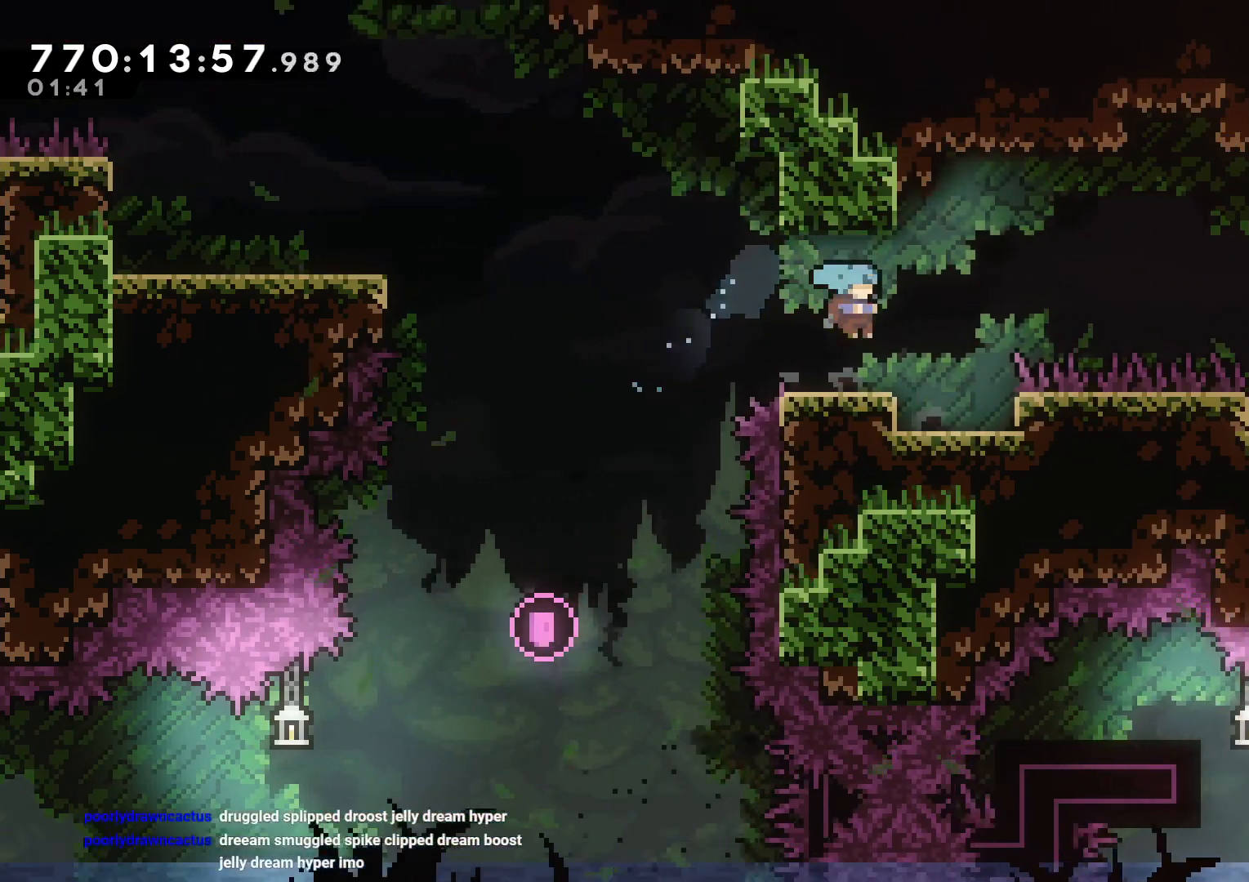
{"dt_ms": 500, "buttons": ["B", "DPAD_RIGHT"], "left_stick": "center", "right_stick": "center", "events": [[83, "DPAD_RIGHT", "down"], [200, "B", "down"]]}
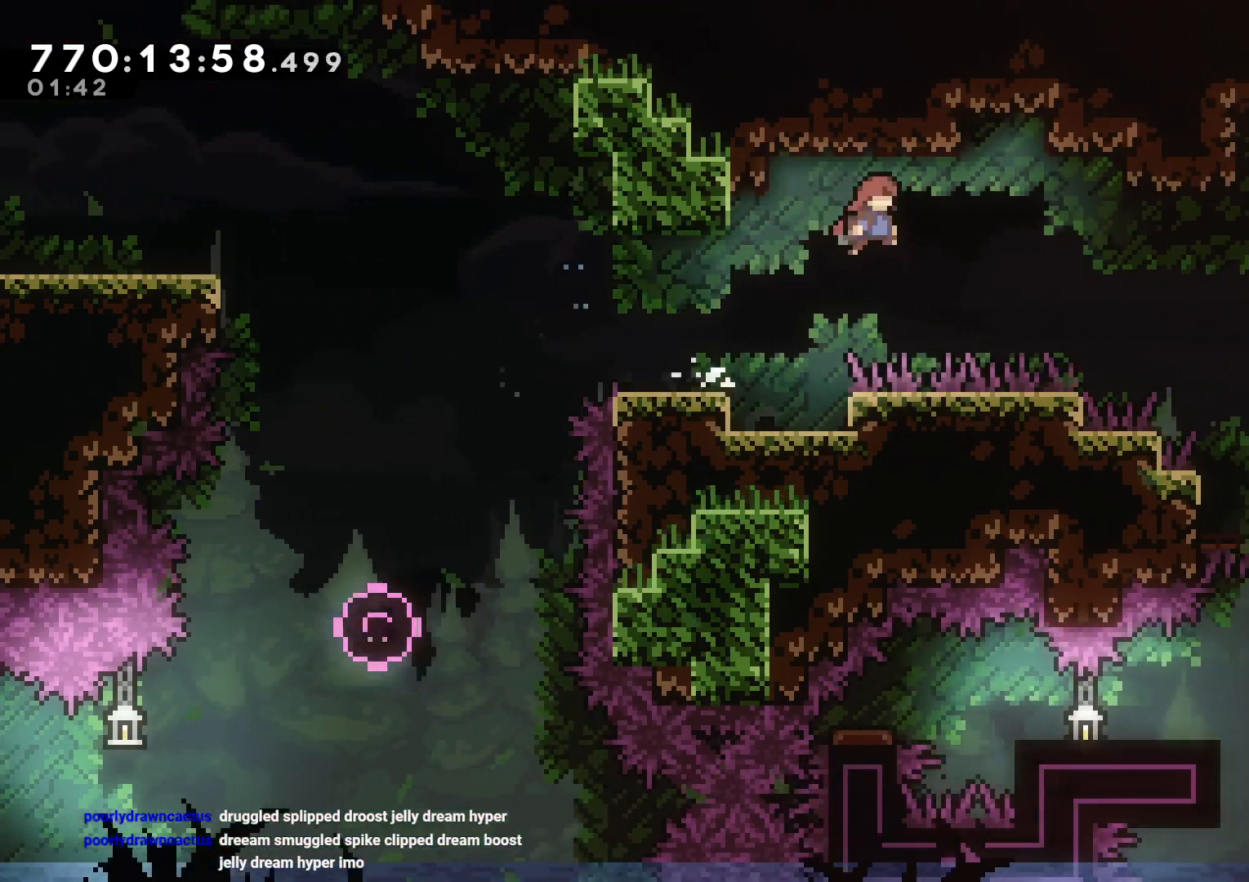
{"dt_ms": 500, "buttons": ["DPAD_RIGHT"], "left_stick": "center", "right_stick": "center", "events": [[133, "Y", "down"], [183, "B", "up"], [267, "Y", "up"]]}
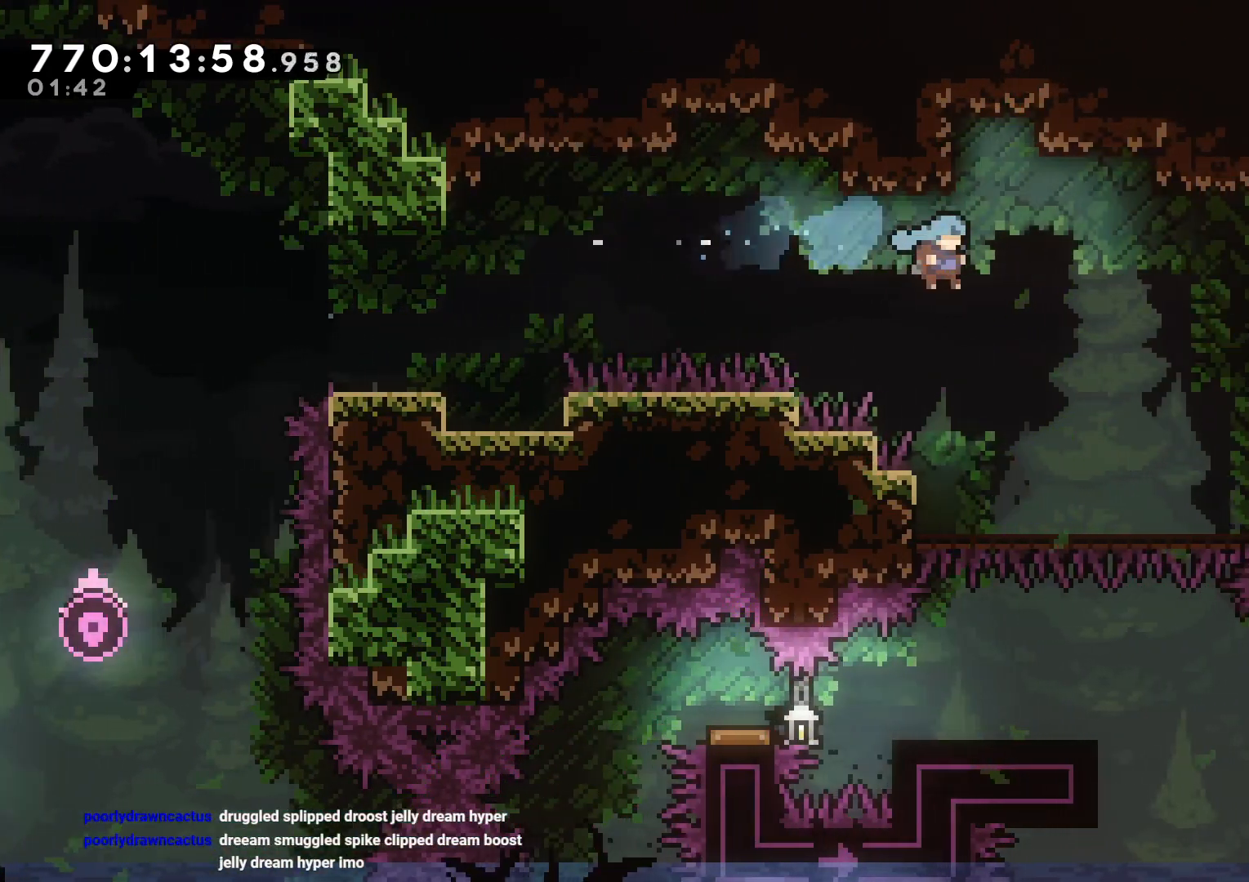
{"dt_ms": 500, "buttons": ["DPAD_RIGHT"], "left_stick": "center", "right_stick": "center", "events": []}
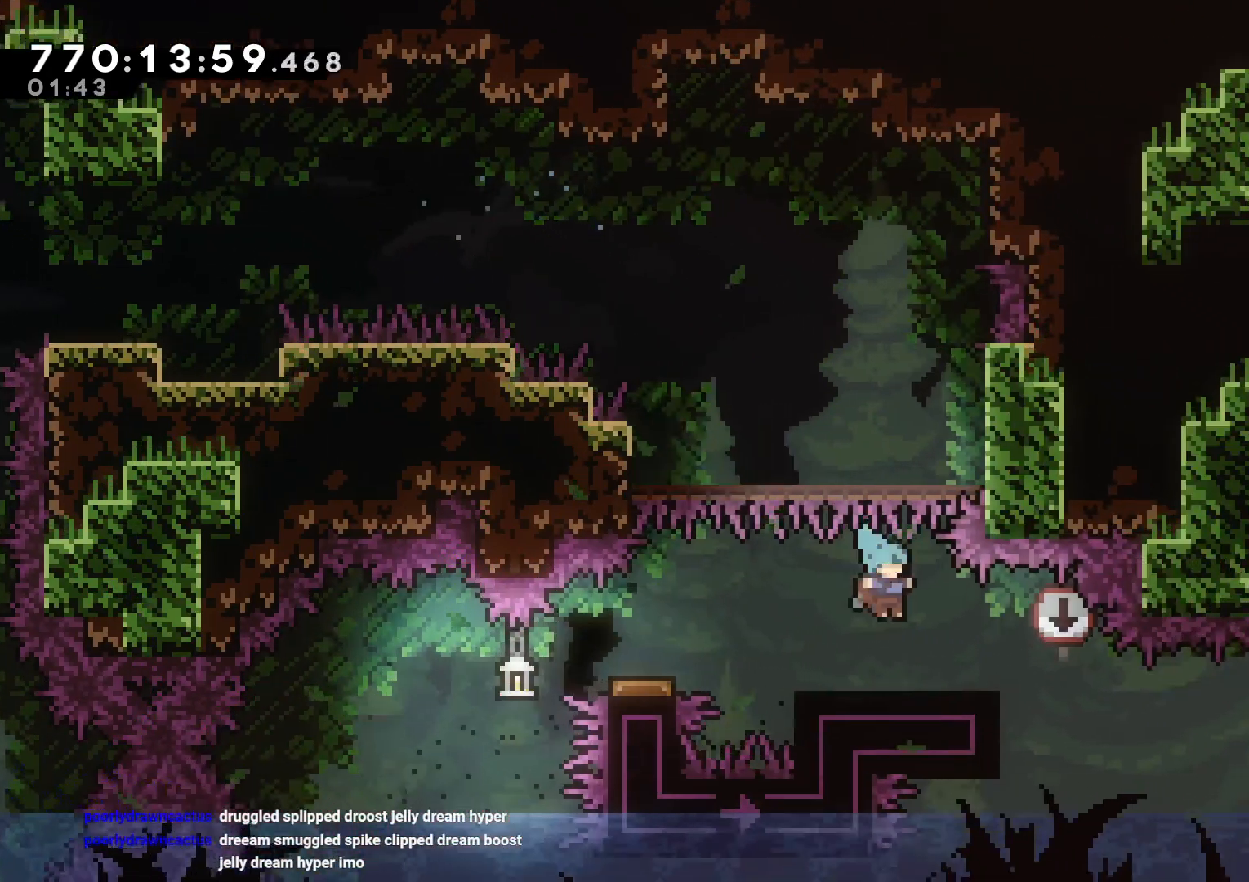
{"dt_ms": 500, "buttons": ["DPAD_DOWN"], "left_stick": "center", "right_stick": "center", "events": [[50, "DPAD_RIGHT", "up"], [100, "DPAD_DOWN", "down"]]}
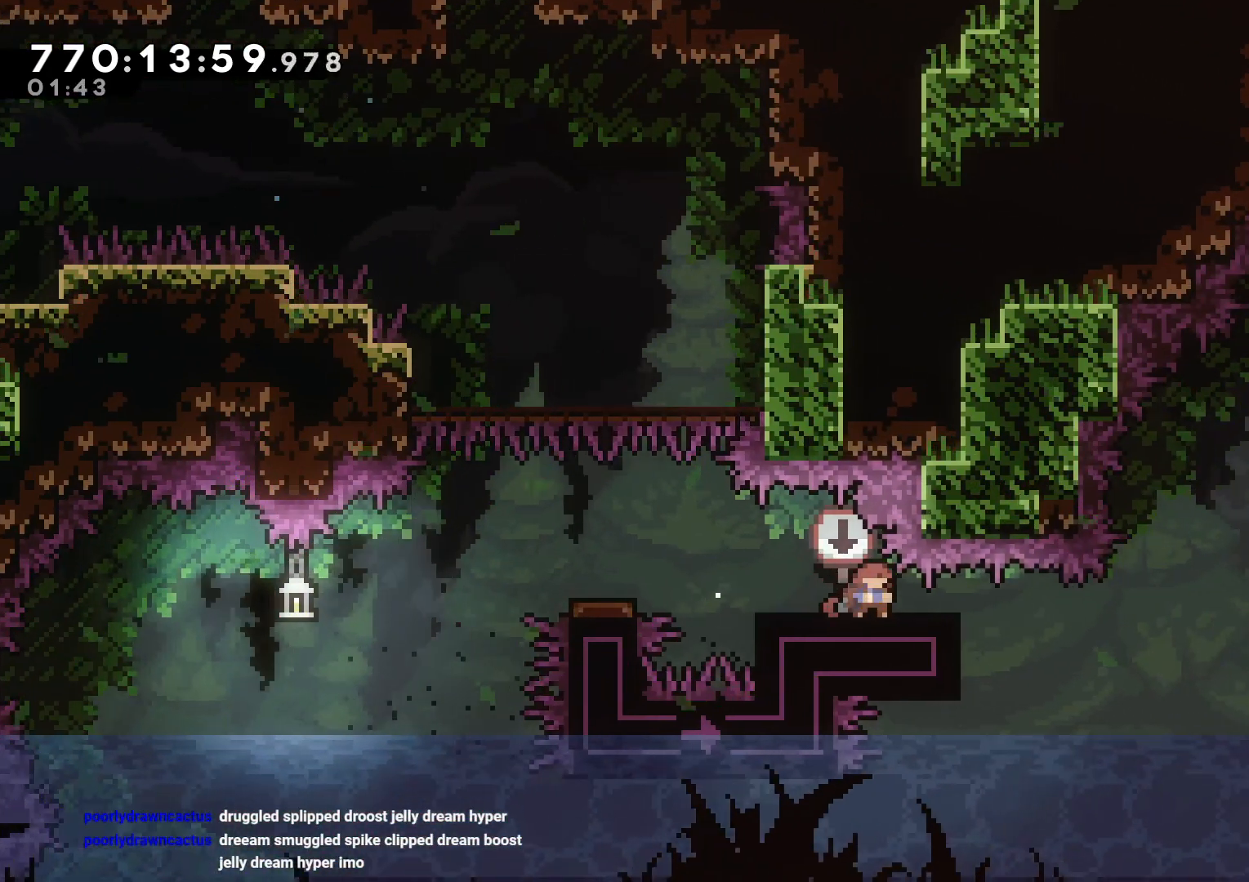
{"dt_ms": 500, "buttons": ["DPAD_DOWN"], "left_stick": "center", "right_stick": "center", "events": []}
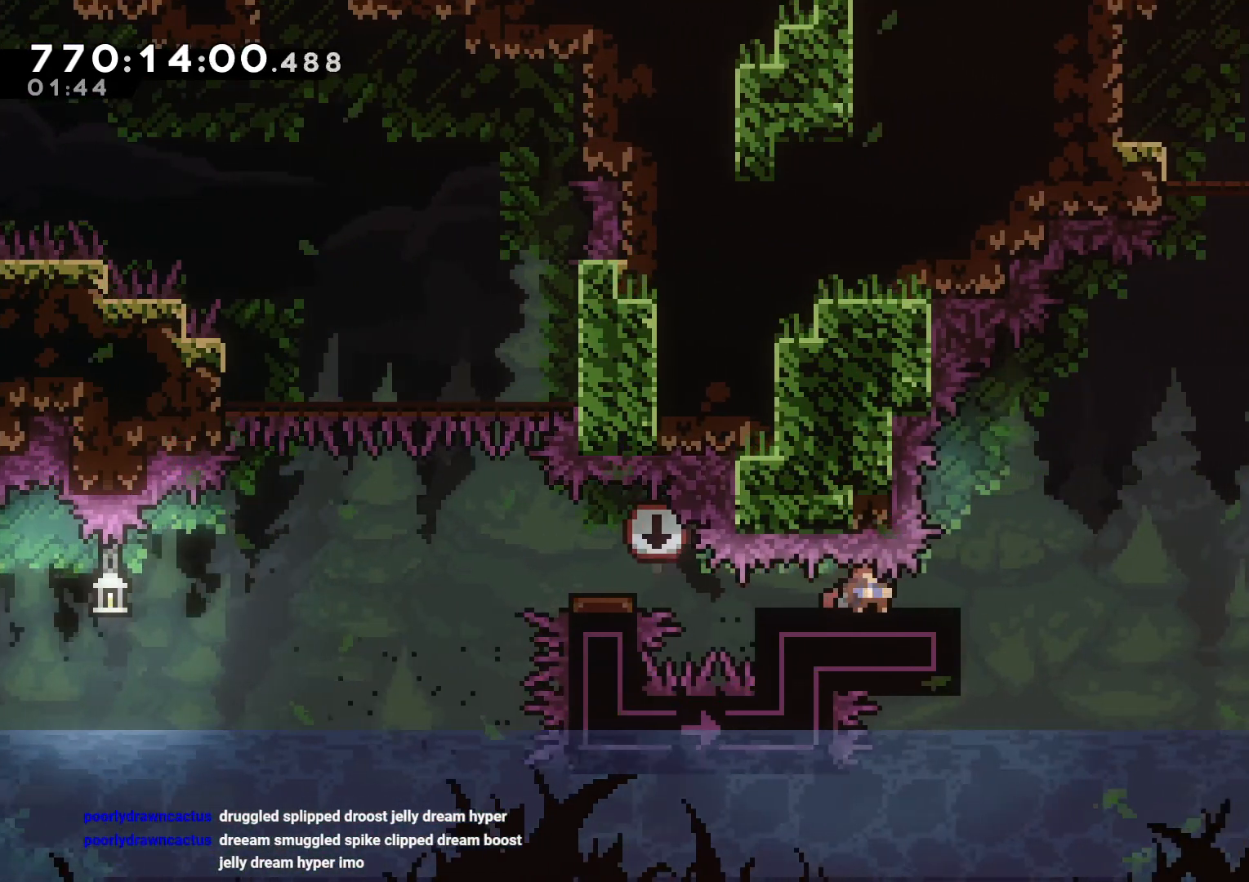
{"dt_ms": 500, "buttons": ["DPAD_DOWN"], "left_stick": "center", "right_stick": "center", "events": [[150, "R2", "down"], [200, "R2", "up"]]}
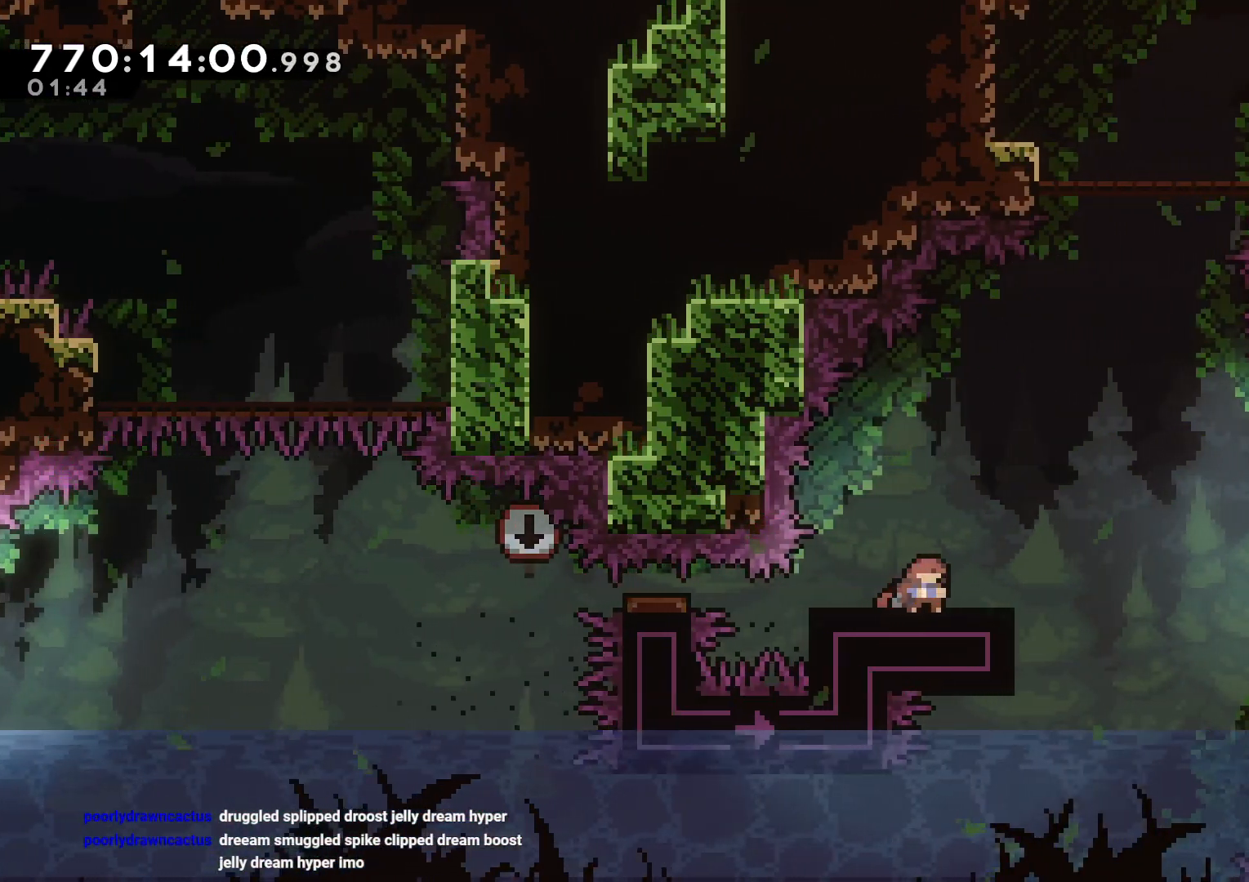
{"dt_ms": 500, "buttons": [], "left_stick": "center", "right_stick": "center", "events": [[33, "DPAD_DOWN", "up"]]}
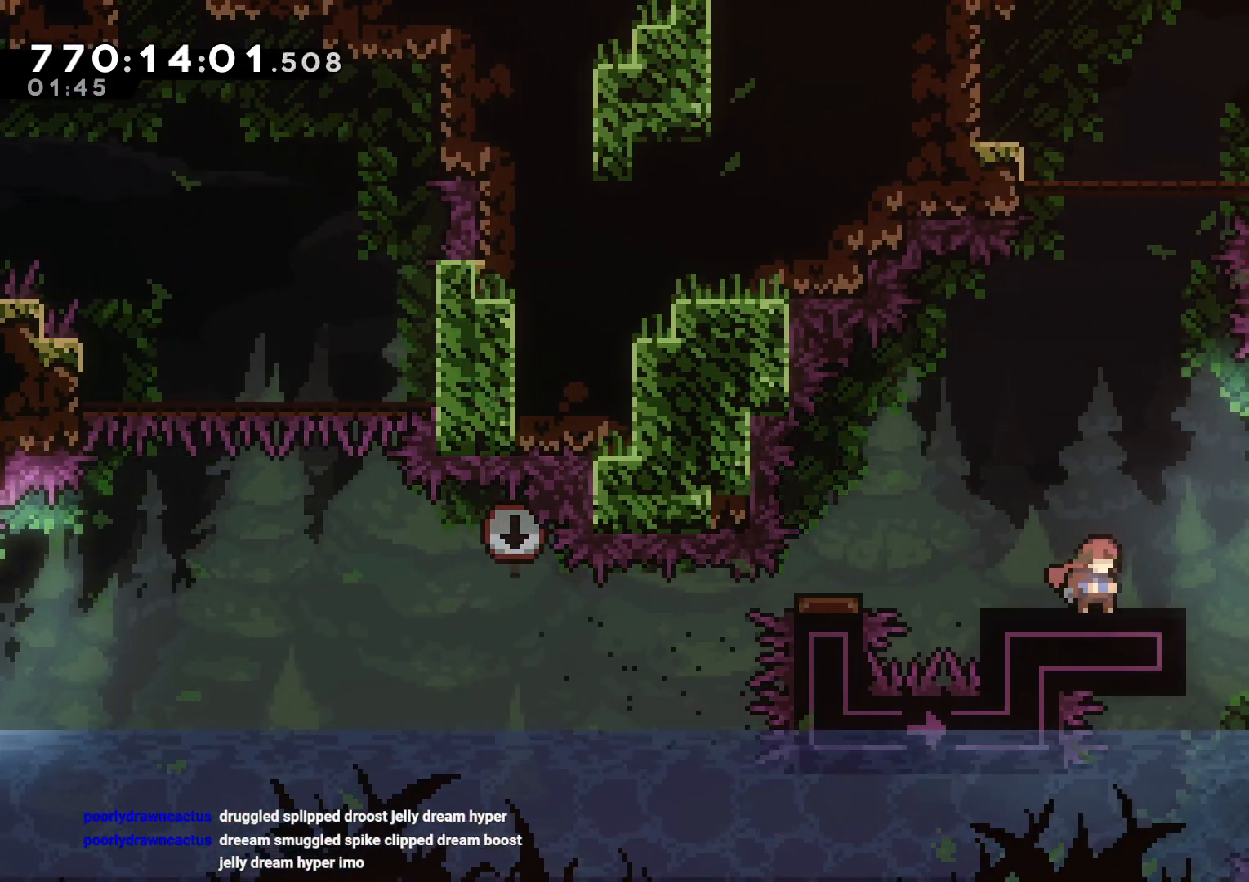
{"dt_ms": 500, "buttons": ["Y", "DPAD_DOWN"], "left_stick": "center", "right_stick": "center", "events": [[33, "B", "down"], [100, "DPAD_LEFT", "down"], [267, "B", "up"], [350, "DPAD_LEFT", "up"], [467, "DPAD_DOWN", "down"], [500, "Y", "down"]]}
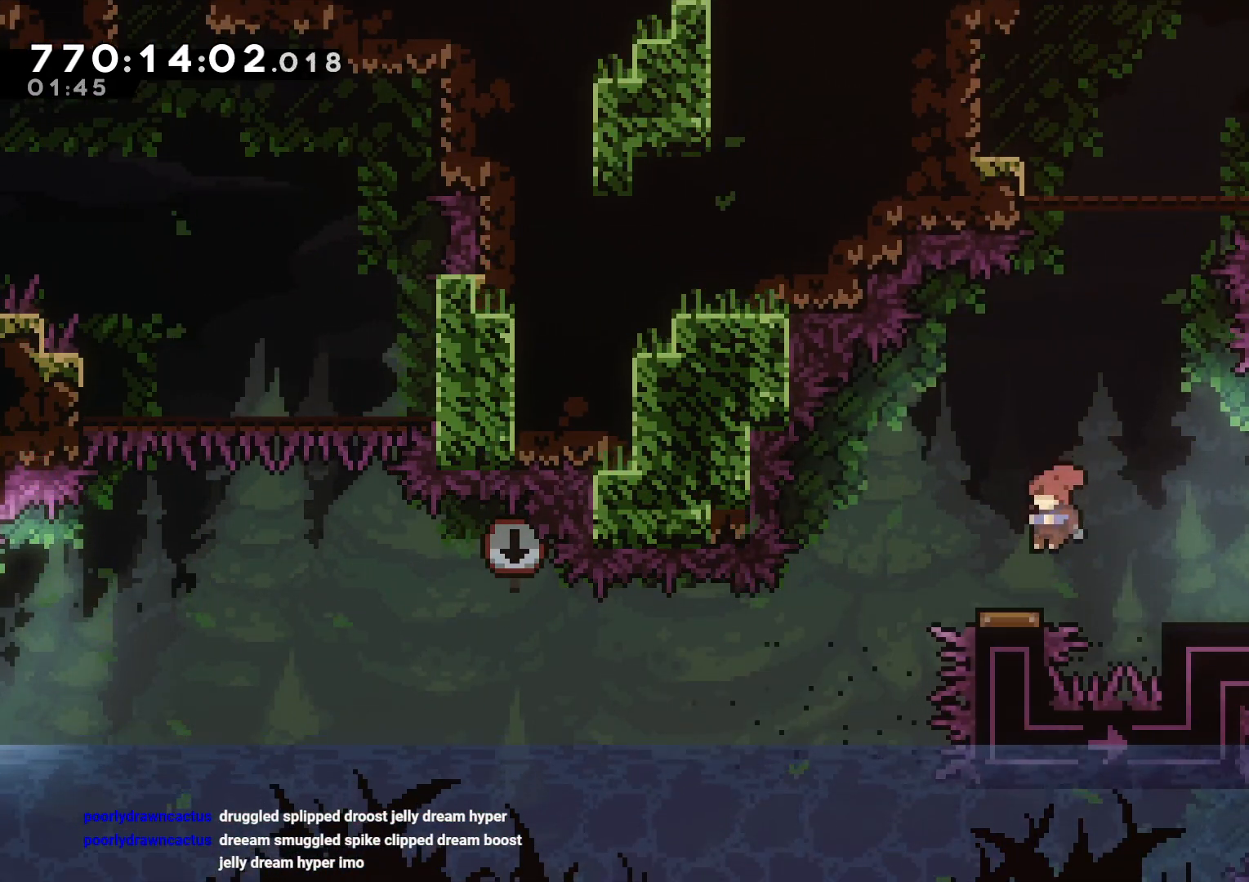
{"dt_ms": 500, "buttons": ["R1", "DPAD_UP"], "left_stick": "center", "right_stick": "center", "events": [[167, "DPAD_DOWN", "up"], [167, "Y", "up"], [300, "DPAD_RIGHT", "down"], [467, "DPAD_RIGHT", "up"], [467, "DPAD_UP", "down"], [483, "R1", "down"]]}
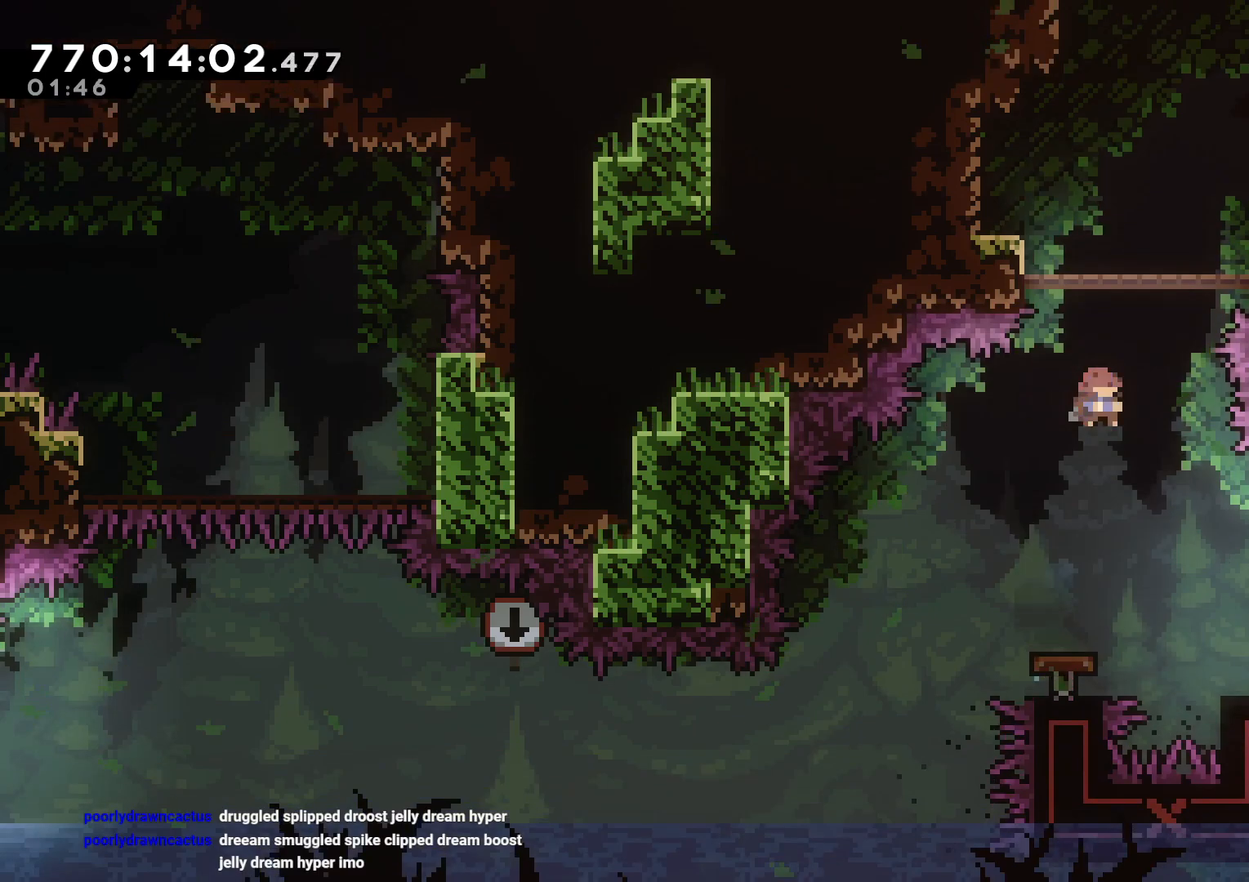
{"dt_ms": 500, "buttons": [], "left_stick": "center", "right_stick": "center", "events": [[100, "R1", "up"], [150, "DPAD_UP", "up"]]}
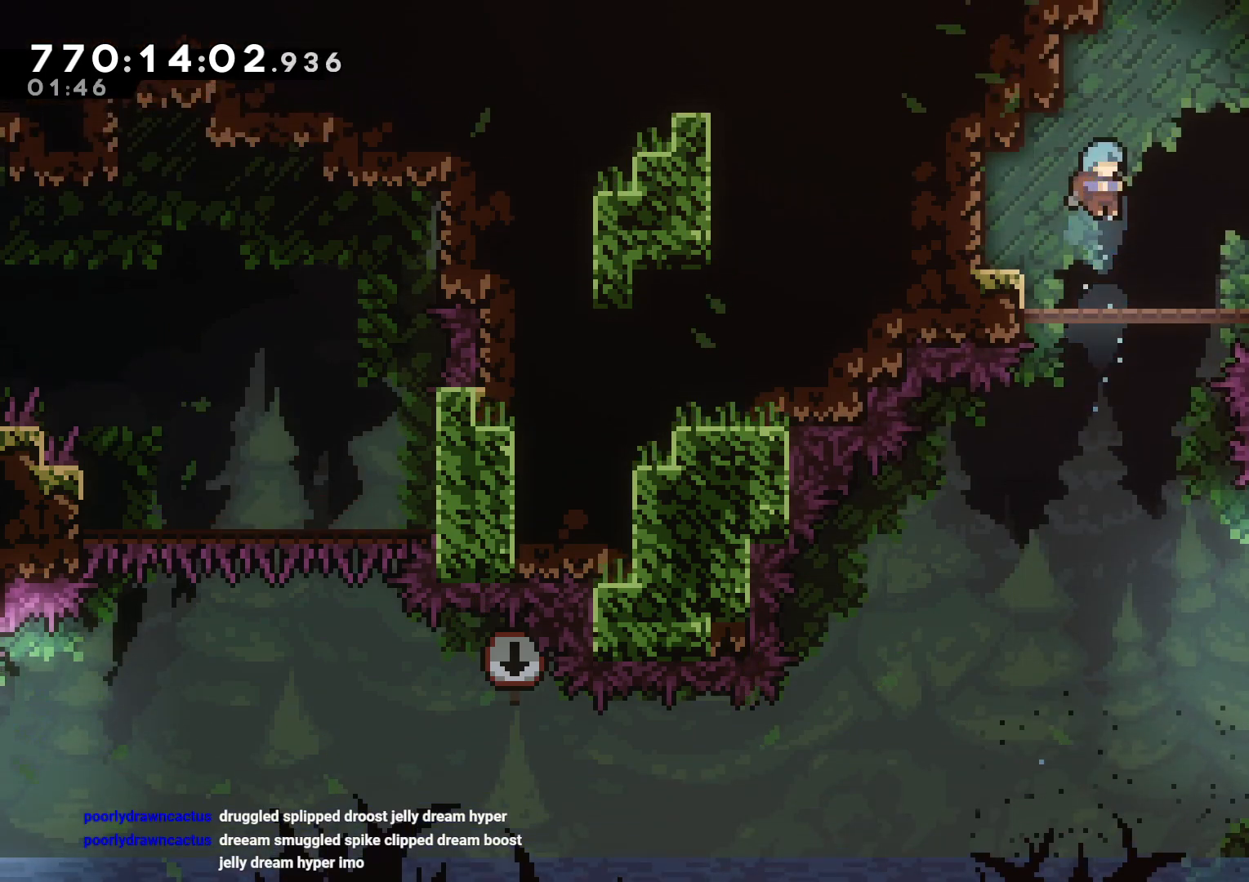
{"dt_ms": 500, "buttons": [], "left_stick": "center", "right_stick": "center", "events": [[150, "DPAD_LEFT", "down"], [200, "B", "down"], [283, "R1", "down"], [300, "B", "up"], [383, "R1", "up"], [483, "DPAD_LEFT", "up"]]}
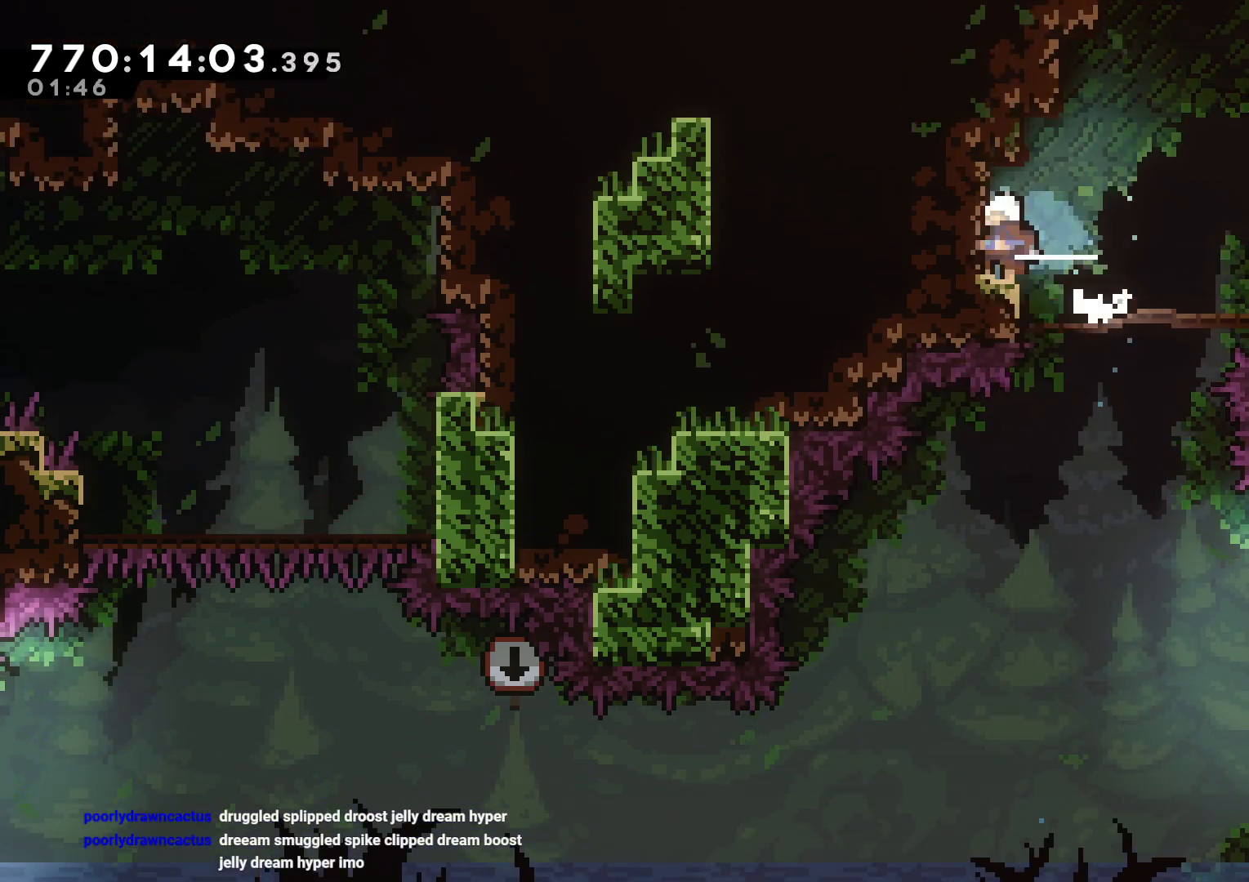
{"dt_ms": 500, "buttons": ["DPAD_DOWN", "DPAD_RIGHT"], "left_stick": "center", "right_stick": "center", "events": [[267, "DPAD_DOWN", "down"], [300, "DPAD_RIGHT", "down"], [300, "R1", "down"], [317, "B", "down"], [333, "DPAD_DOWN", "up"], [483, "R1", "up"], [500, "B", "up"], [500, "DPAD_DOWN", "down"]]}
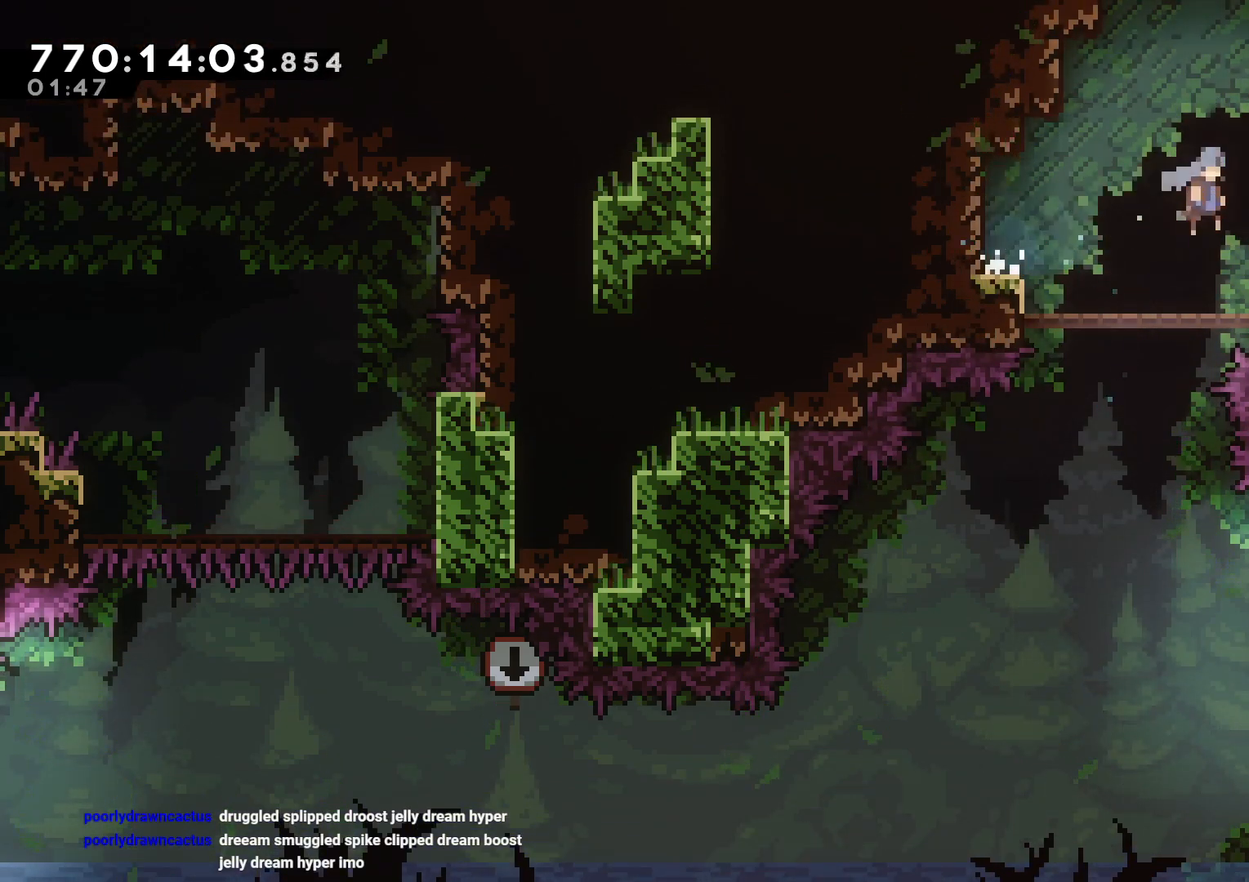
{"dt_ms": 500, "buttons": [], "left_stick": "center", "right_stick": "center", "events": [[183, "B", "down"], [250, "B", "up"], [333, "DPAD_DOWN", "up"], [333, "DPAD_RIGHT", "up"]]}
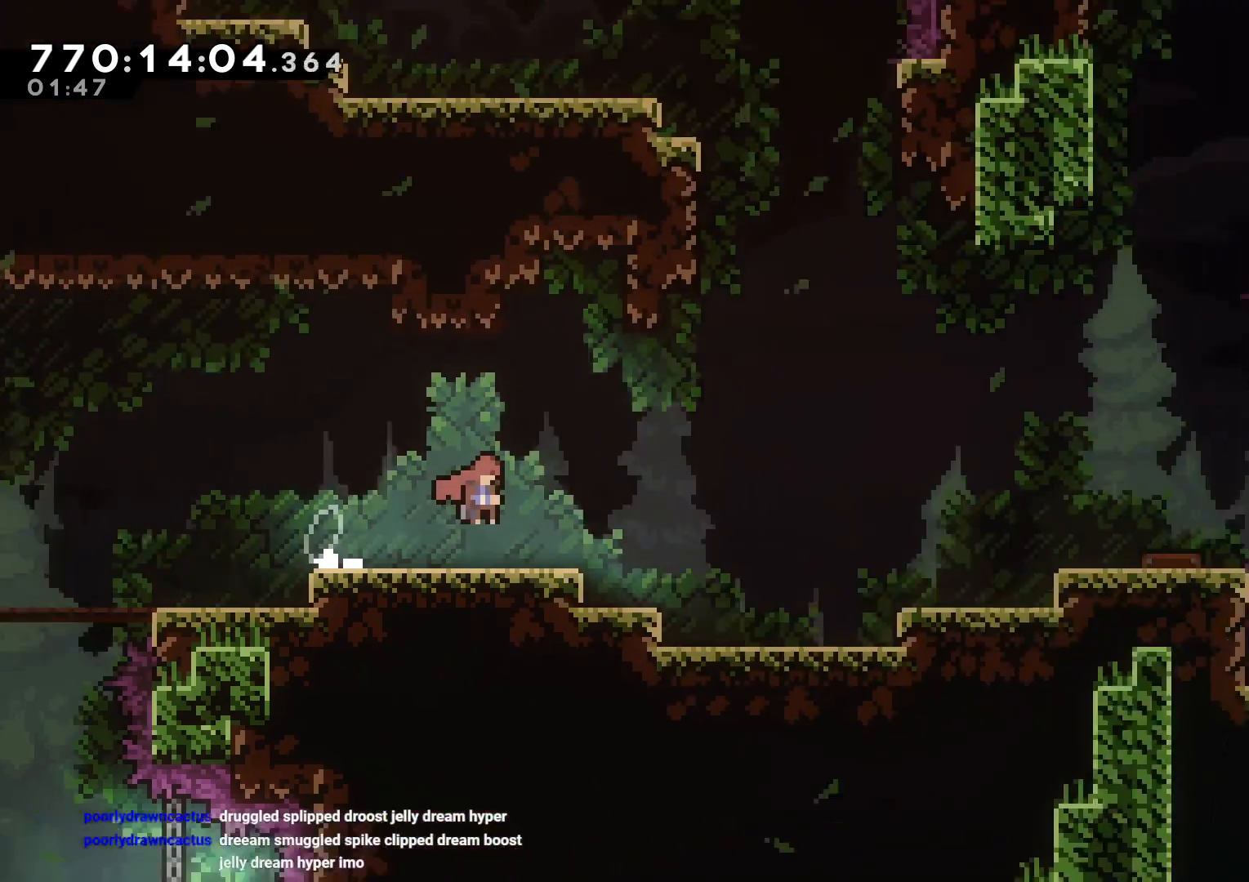
{"dt_ms": 500, "buttons": [], "left_stick": "center", "right_stick": "center", "events": []}
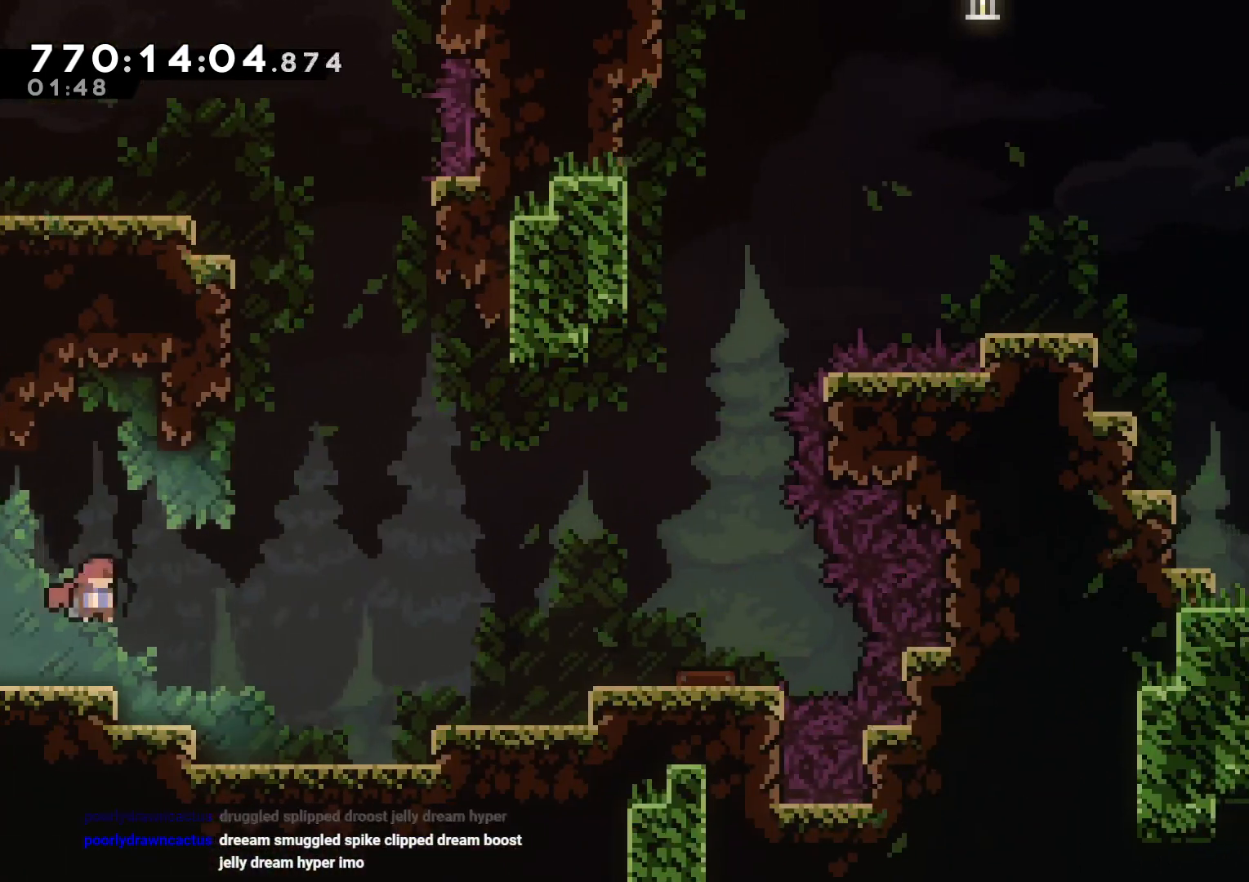
{"dt_ms": 500, "buttons": ["B", "DPAD_RIGHT"], "left_stick": "center", "right_stick": "center", "events": [[350, "DPAD_RIGHT", "down"], [367, "B", "down"]]}
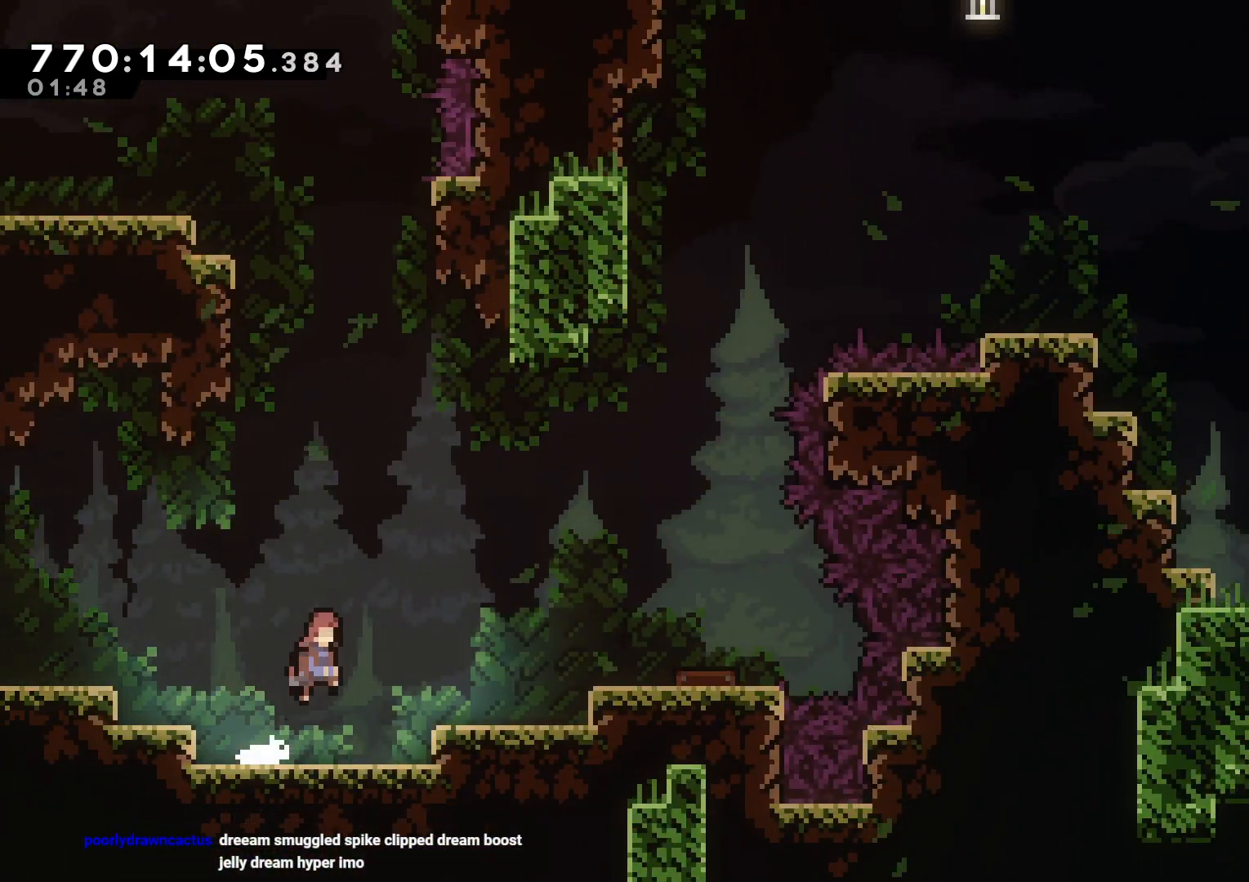
{"dt_ms": 500, "buttons": ["B", "DPAD_RIGHT"], "left_stick": "center", "right_stick": "center", "events": [[250, "B", "up"], [450, "B", "down"]]}
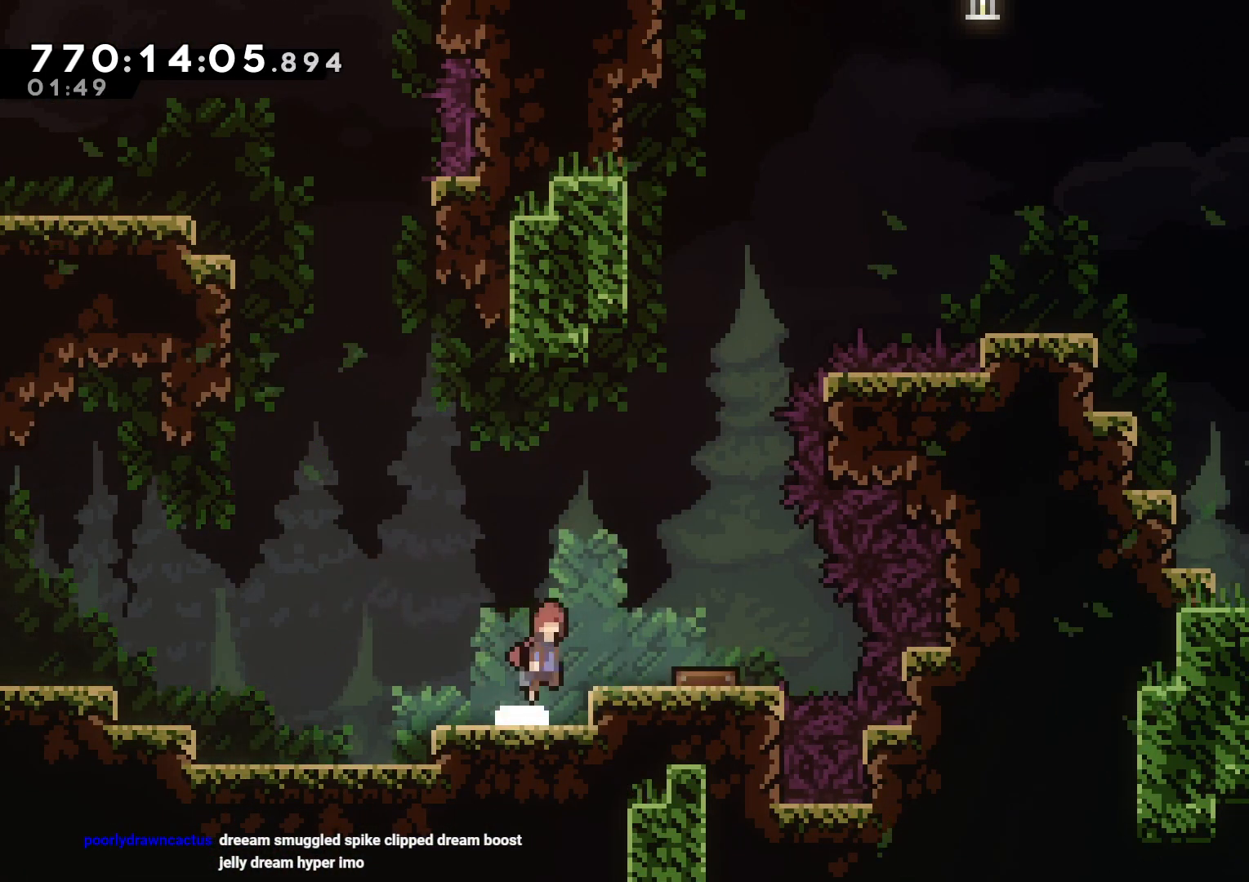
{"dt_ms": 500, "buttons": ["DPAD_UP", "DPAD_LEFT"], "left_stick": "center", "right_stick": "center", "events": [[200, "DPAD_RIGHT", "up"], [200, "DPAD_UP", "down"], [267, "Y", "down"], [317, "B", "up"], [383, "DPAD_LEFT", "down"], [433, "Y", "up"]]}
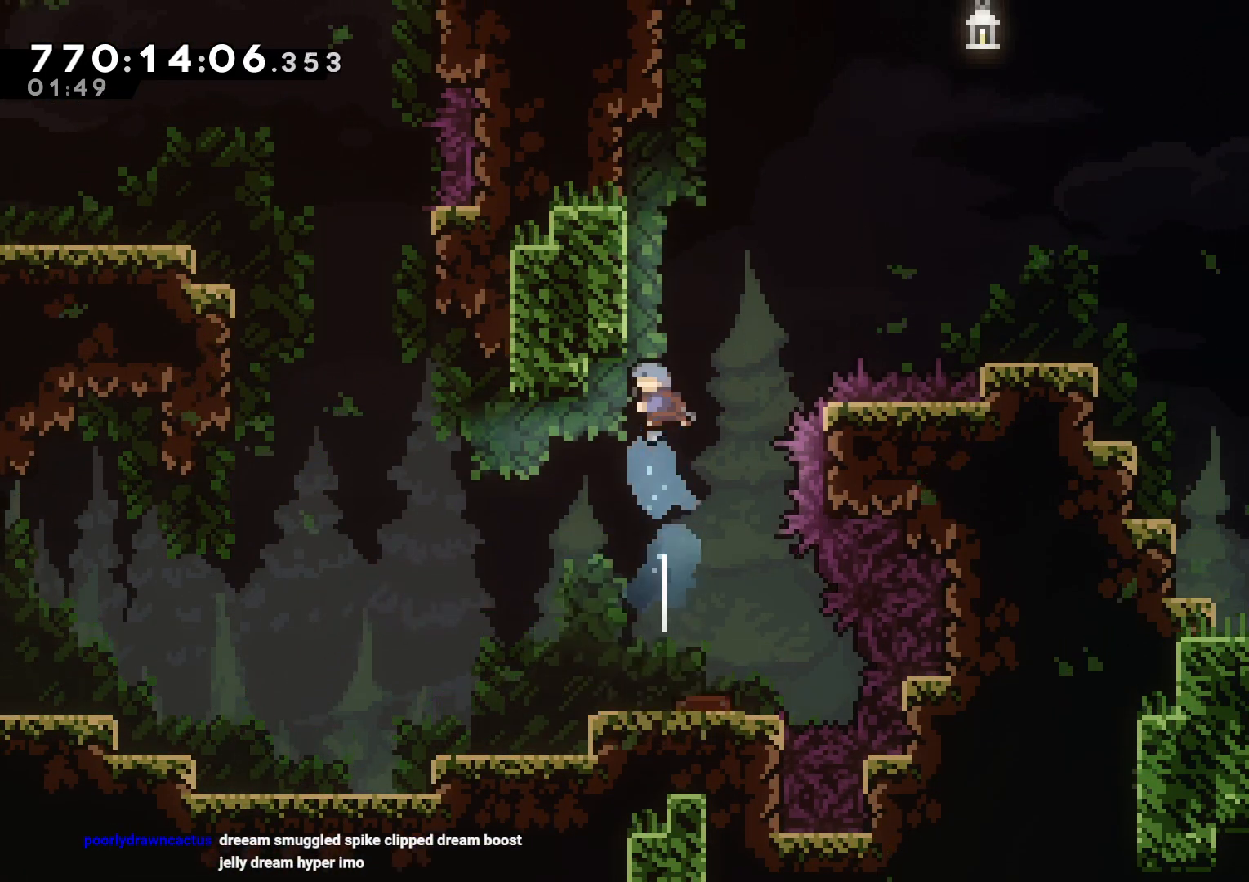
{"dt_ms": 500, "buttons": ["B", "DPAD_RIGHT"], "left_stick": "center", "right_stick": "center", "events": [[33, "DPAD_UP", "up"], [83, "B", "down"], [83, "DPAD_UP", "down"], [117, "DPAD_LEFT", "up"], [117, "DPAD_RIGHT", "down"], [117, "DPAD_UP", "up"], [300, "R2", "down"], [367, "R2", "up"]]}
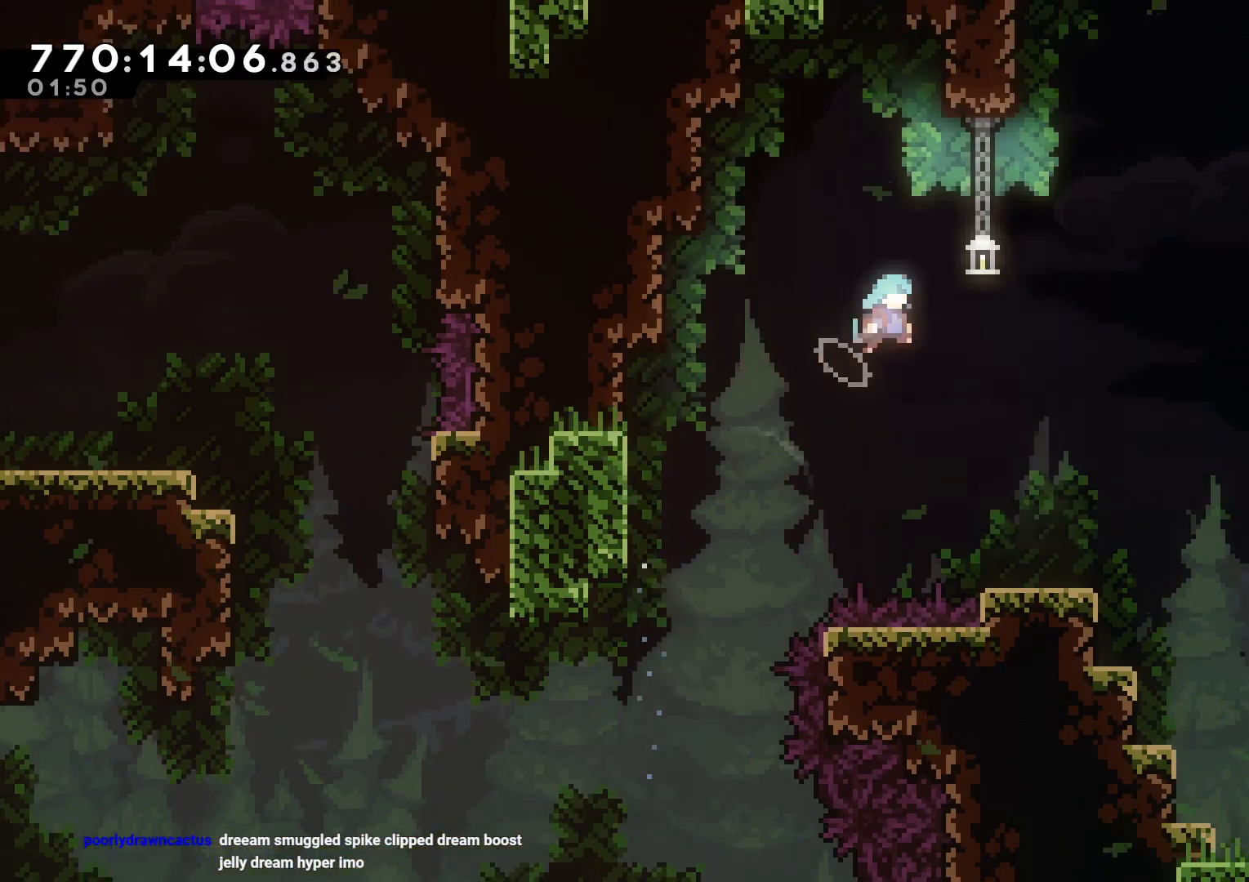
{"dt_ms": 500, "buttons": ["DPAD_RIGHT"], "left_stick": "center", "right_stick": "center", "events": [[183, "B", "up"], [250, "A", "down"], [333, "A", "up"], [367, "A", "down"], [400, "A", "up"]]}
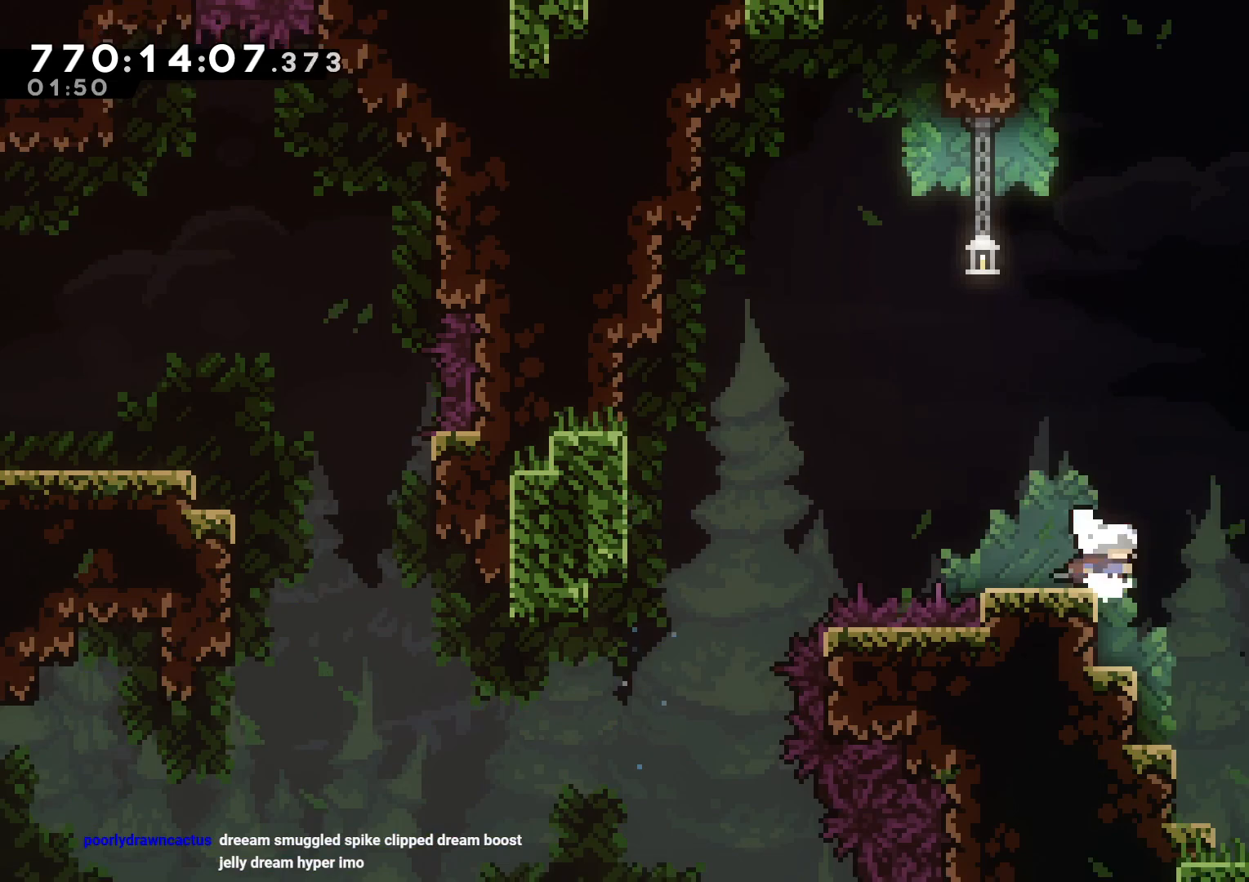
{"dt_ms": 500, "buttons": ["DPAD_RIGHT"], "left_stick": "center", "right_stick": "center", "events": [[150, "R2", "down"], [167, "Y", "down"], [350, "R2", "up"], [367, "Y", "up"]]}
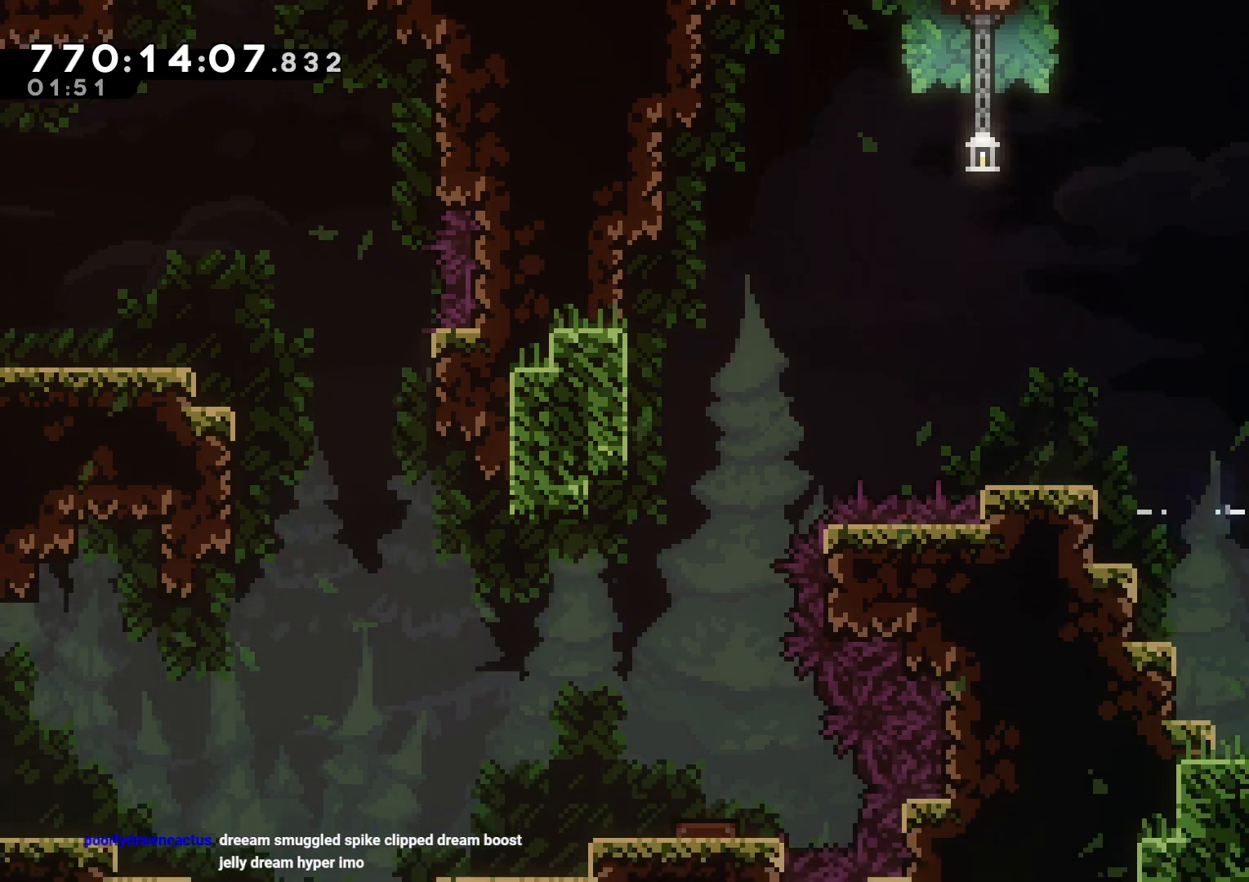
{"dt_ms": 500, "buttons": [], "left_stick": "center", "right_stick": "center", "events": [[350, "DPAD_RIGHT", "up"]]}
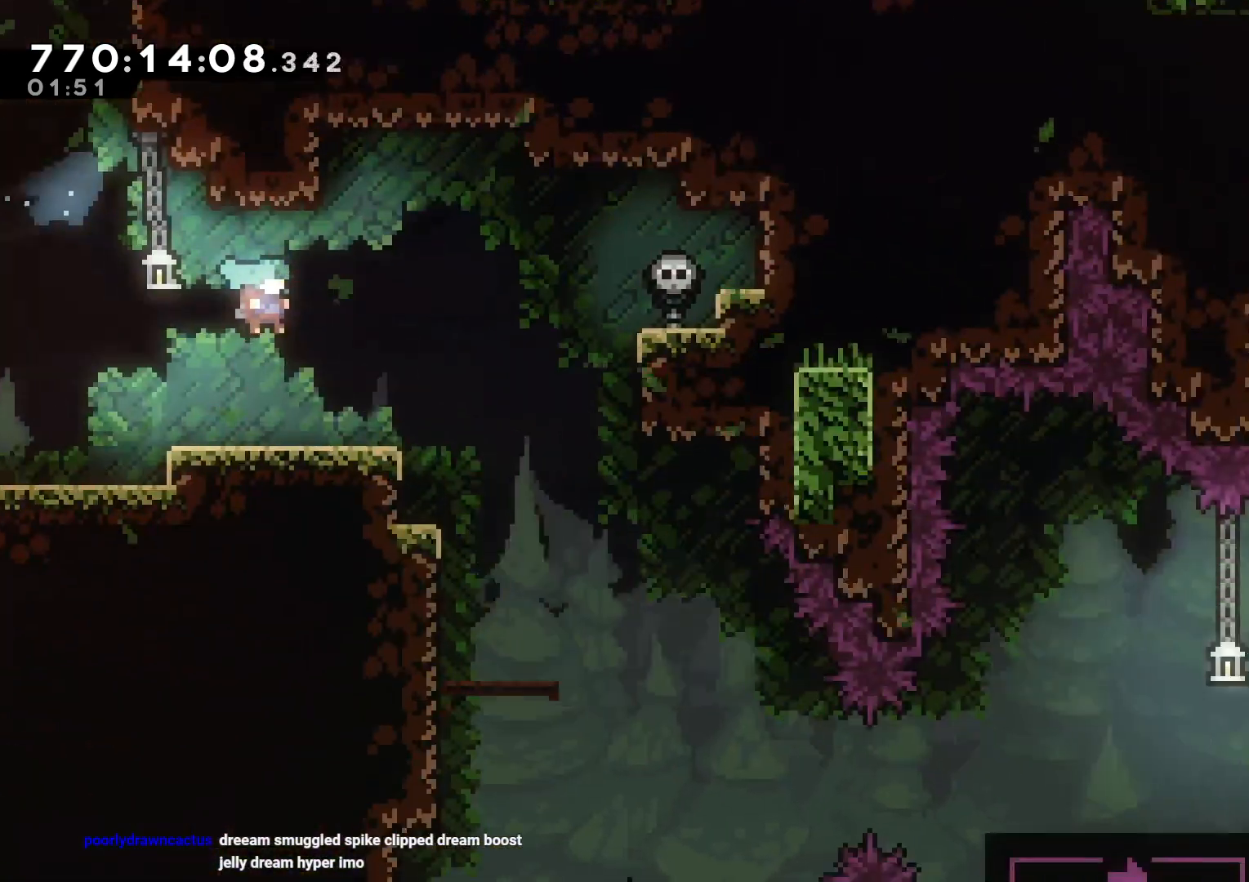
{"dt_ms": 500, "buttons": [], "left_stick": "center", "right_stick": "center", "events": []}